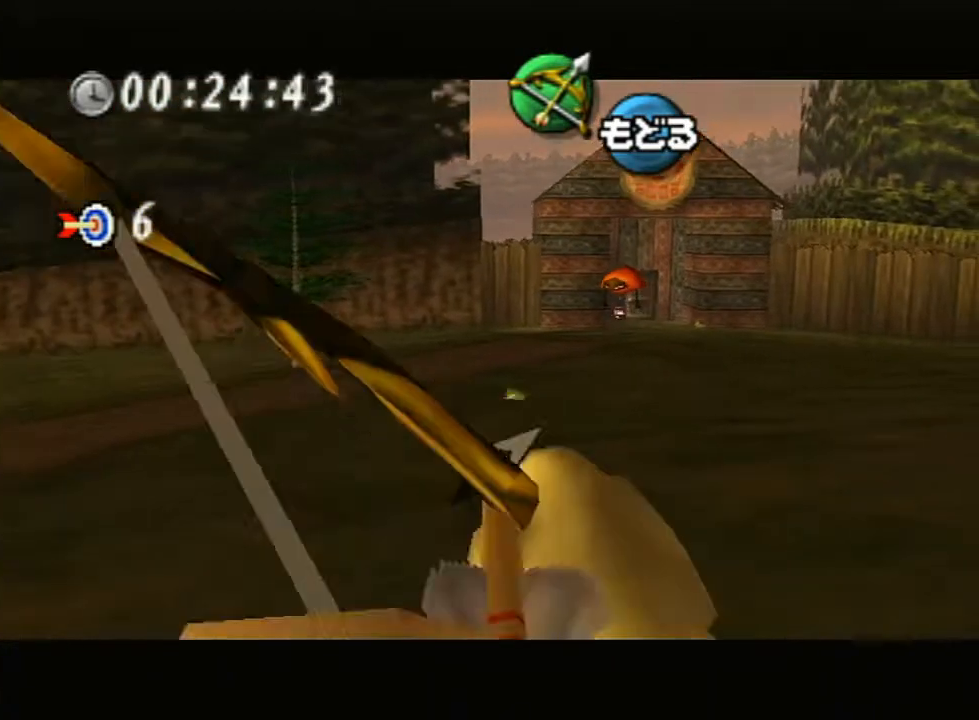
Gameplay with a controller (Nintendo layout); each line is a JSON object with the inputs held at the frame after it. "events" lists button and stick changes between this image and that frame as [ms after this image, input, new state], when the widget could be followed in between. Not read: L3 R3.
{"buttons": ["B"], "left_stick": "down", "right_stick": "center", "events": []}
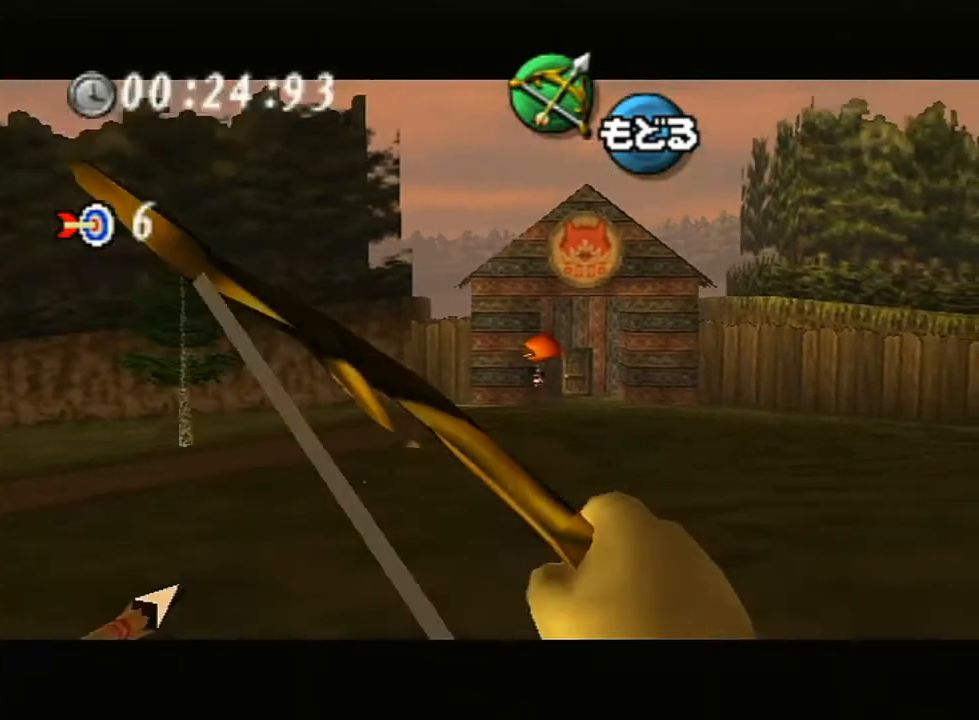
{"buttons": ["B"], "left_stick": "center", "right_stick": "center", "events": [[83, "left_stick", "center"], [267, "left_stick", "left"], [483, "left_stick", "center"]]}
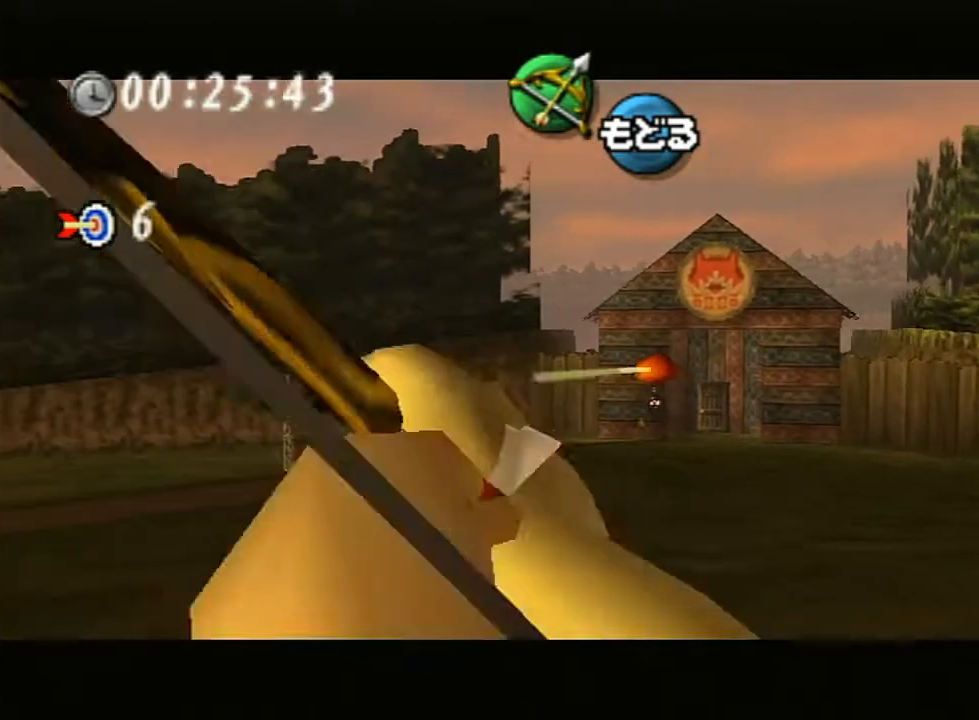
{"buttons": [], "left_stick": "center", "right_stick": "center"}
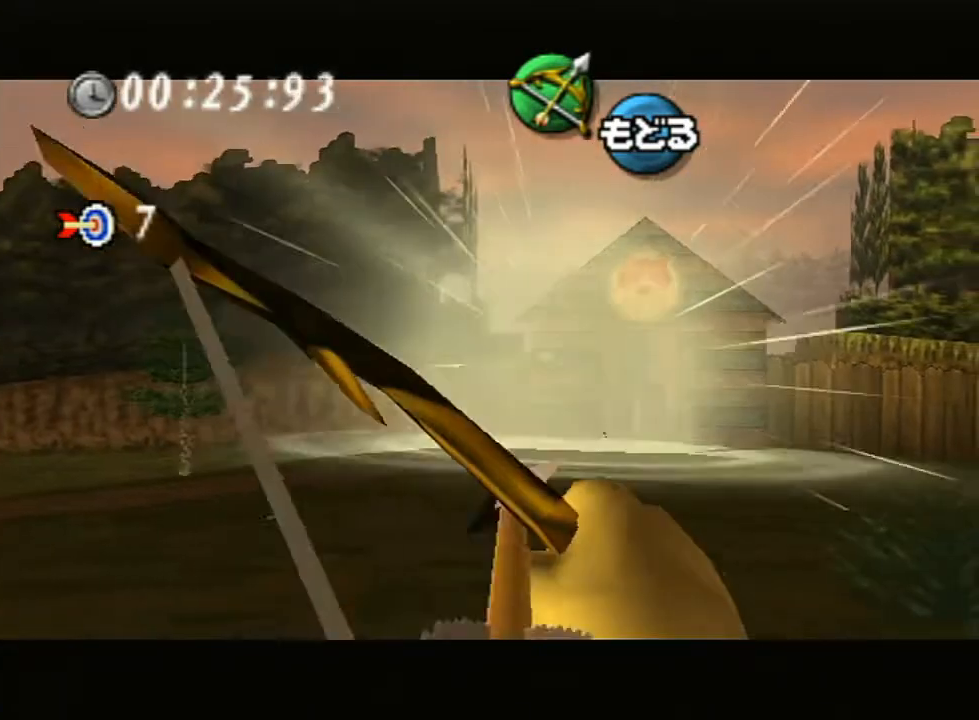
{"buttons": ["B"], "left_stick": "center", "right_stick": "center"}
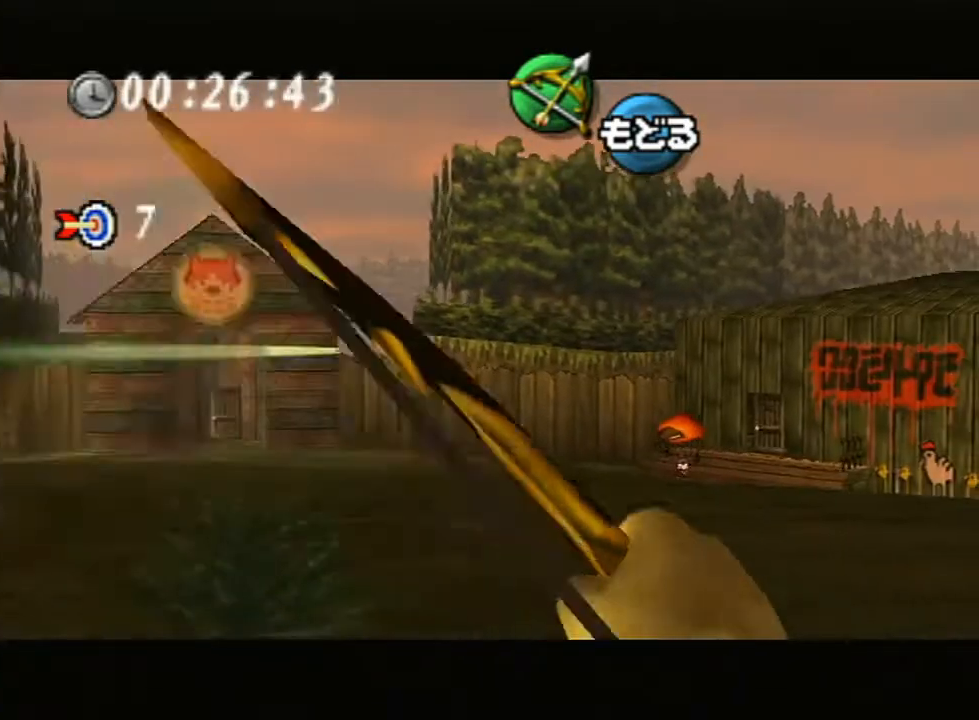
{"buttons": ["B"], "left_stick": "center", "right_stick": "center", "events": [[50, "left_stick", "up-right"], [217, "left_stick", "center"], [300, "left_stick", "up-left"], [417, "left_stick", "center"]]}
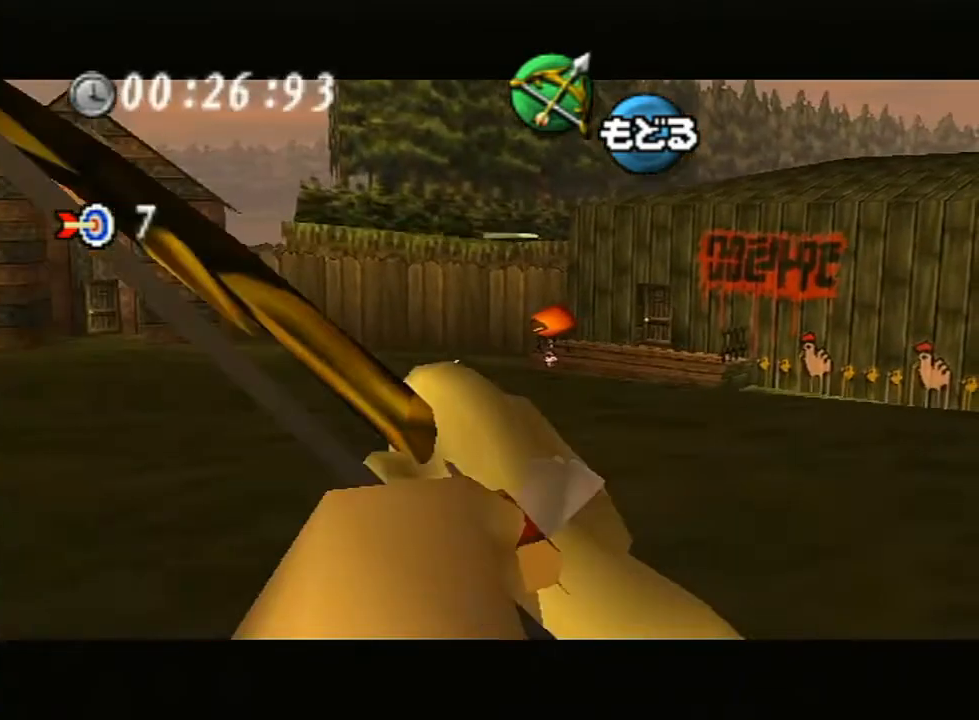
{"buttons": [], "left_stick": "center", "right_stick": "center"}
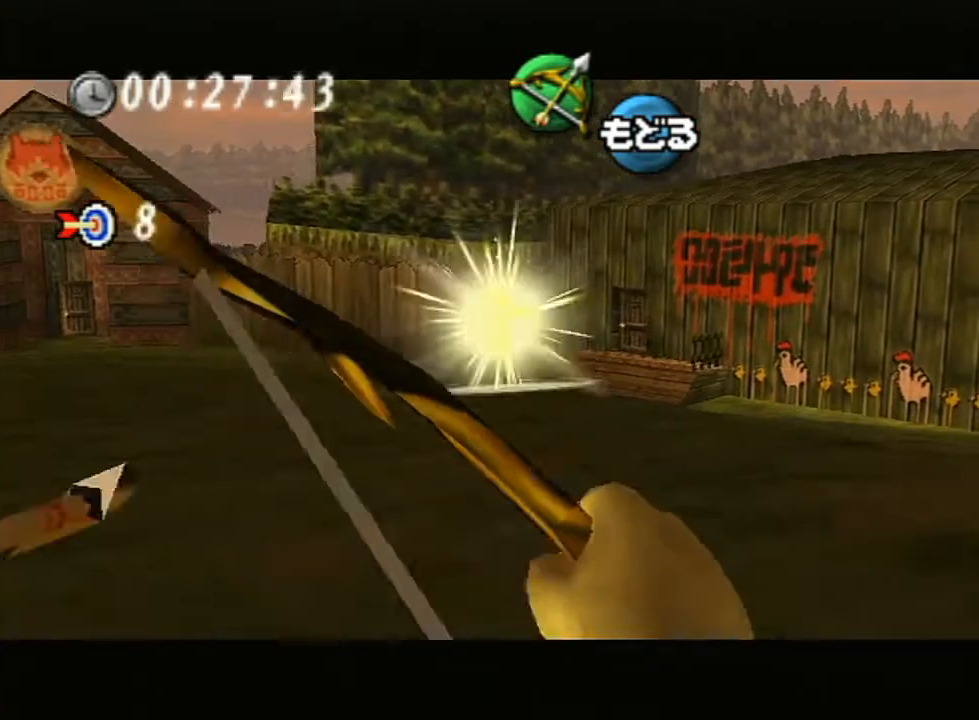
{"buttons": ["B"], "left_stick": "right", "right_stick": "center"}
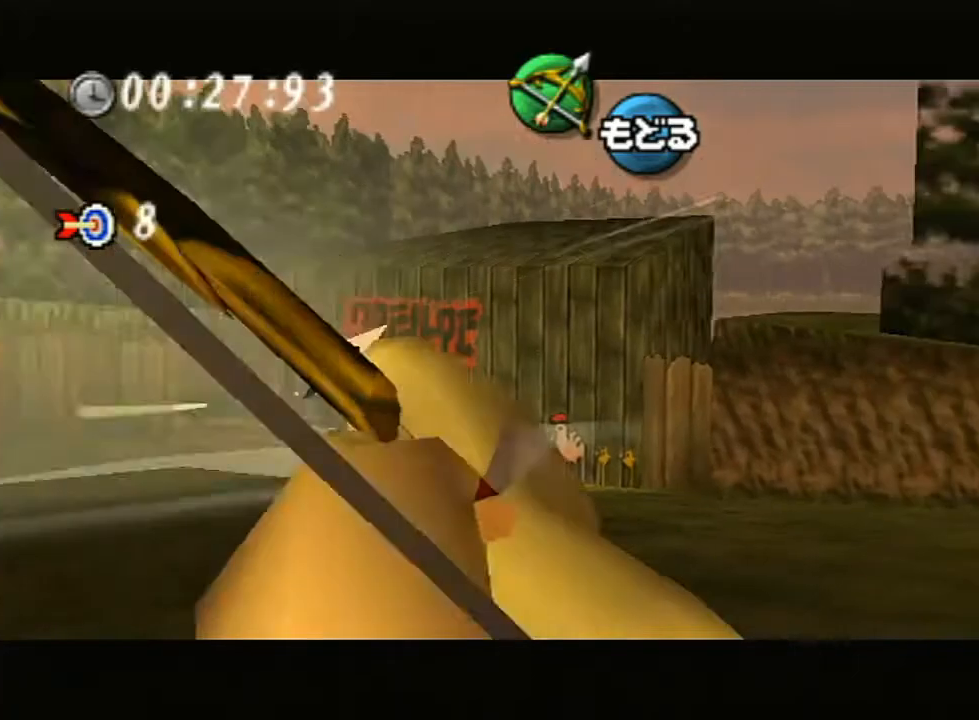
{"buttons": ["B"], "left_stick": "right", "right_stick": "center", "events": [[267, "left_stick", "down-right"], [417, "left_stick", "right"]]}
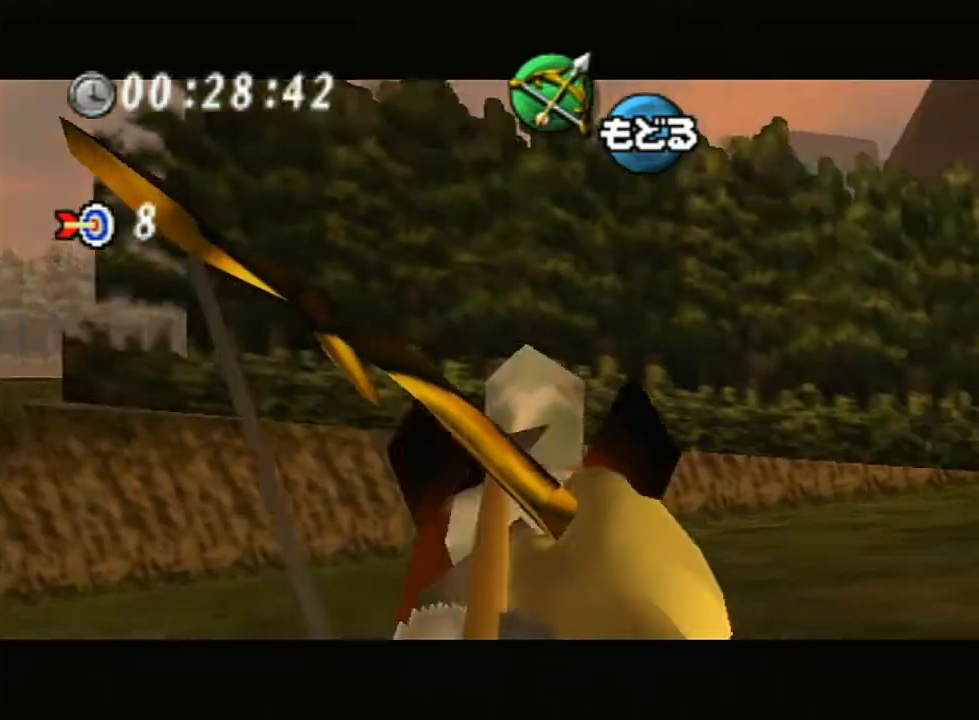
{"buttons": [], "left_stick": "right", "right_stick": "center"}
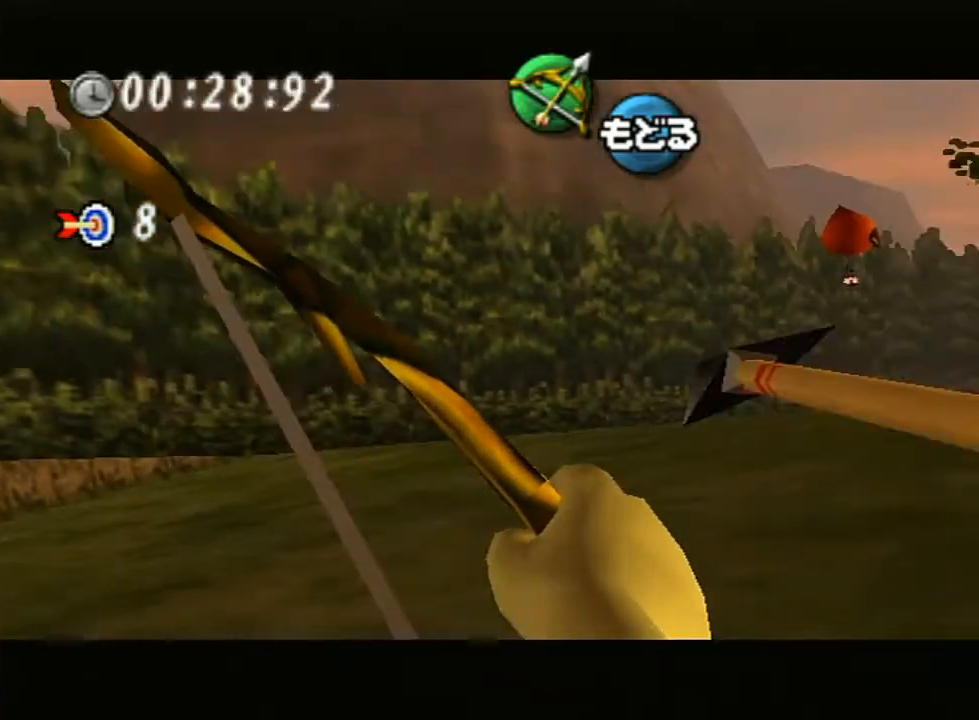
{"buttons": ["B"], "left_stick": "down", "right_stick": "center"}
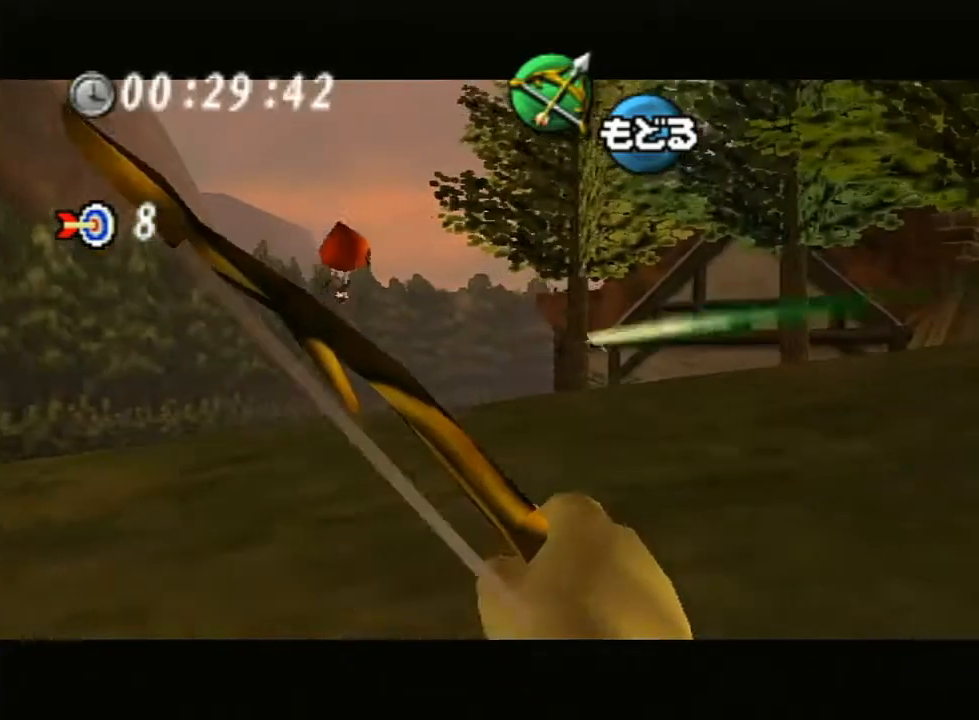
{"buttons": [], "left_stick": "up", "right_stick": "center"}
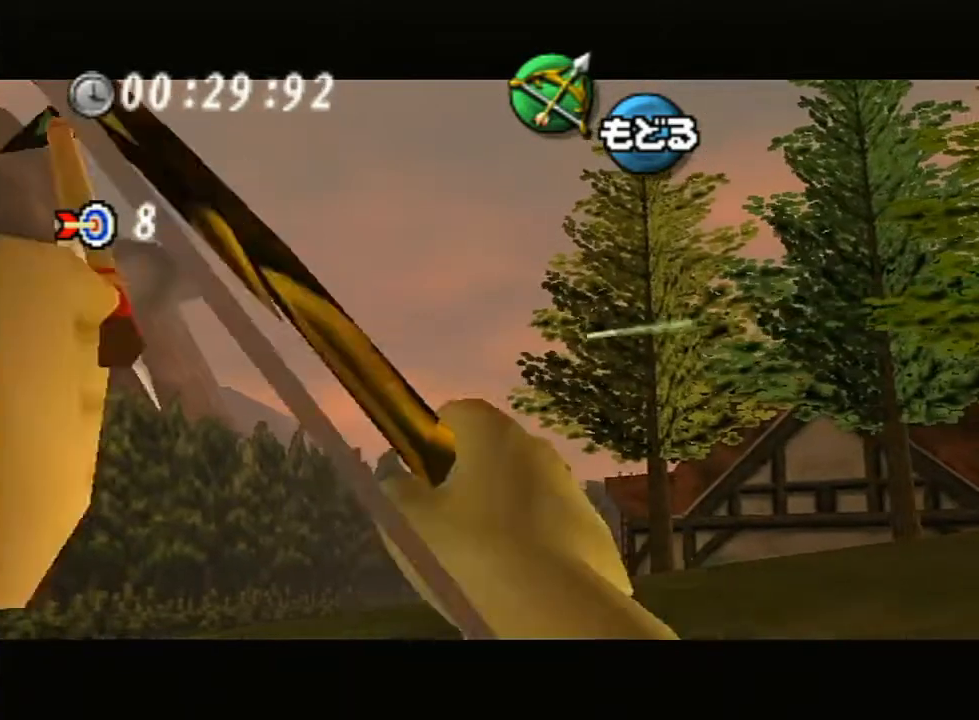
{"buttons": [], "left_stick": "center", "right_stick": "center", "events": [[167, "left_stick", "center"], [350, "left_stick", "up"], [483, "left_stick", "center"]]}
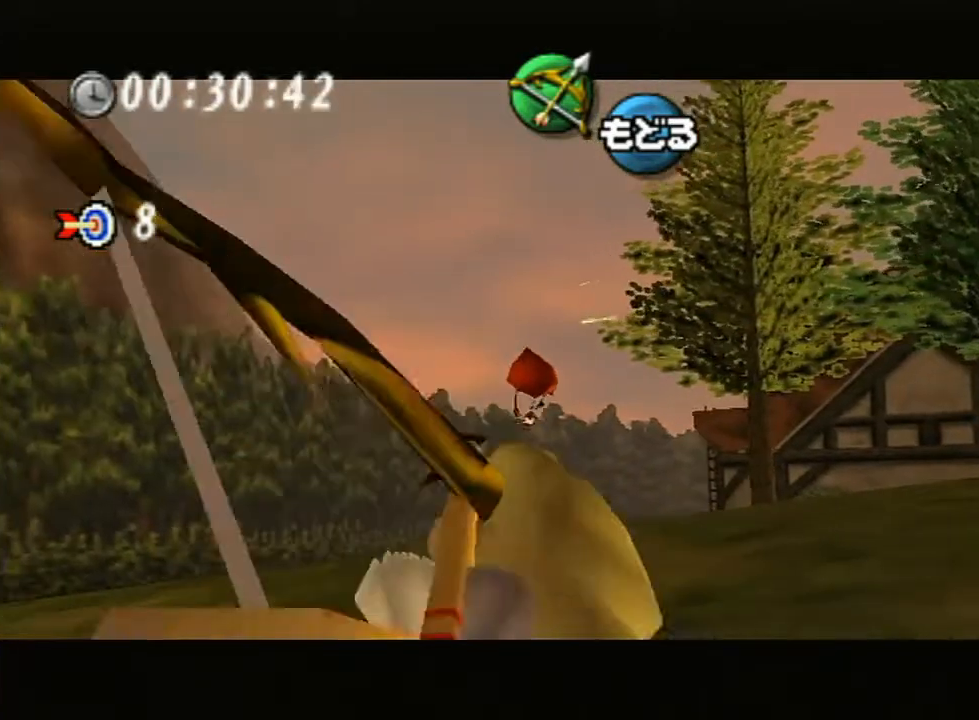
{"buttons": ["A"], "left_stick": "up-right", "right_stick": "center", "events": [[267, "left_stick", "up-right"], [450, "A", "down"]]}
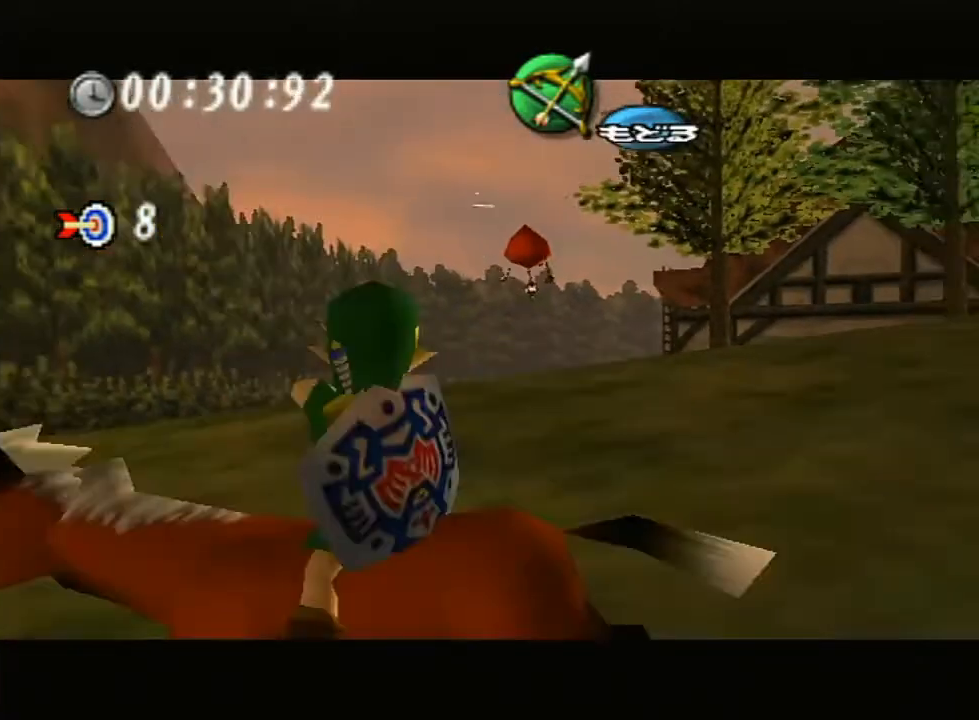
{"buttons": [], "left_stick": "up-right", "right_stick": "center", "events": [[50, "A", "up"], [83, "left_stick", "center"], [267, "left_stick", "up-right"]]}
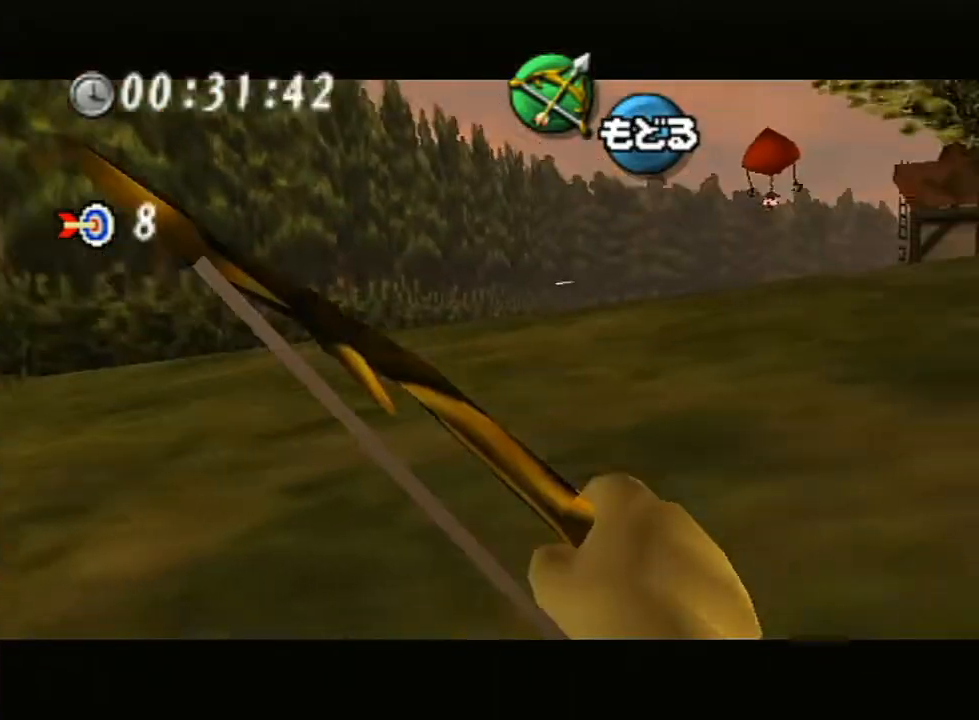
{"buttons": [], "left_stick": "right", "right_stick": "center", "events": [[50, "A", "down"], [167, "A", "up"], [283, "left_stick", "right"]]}
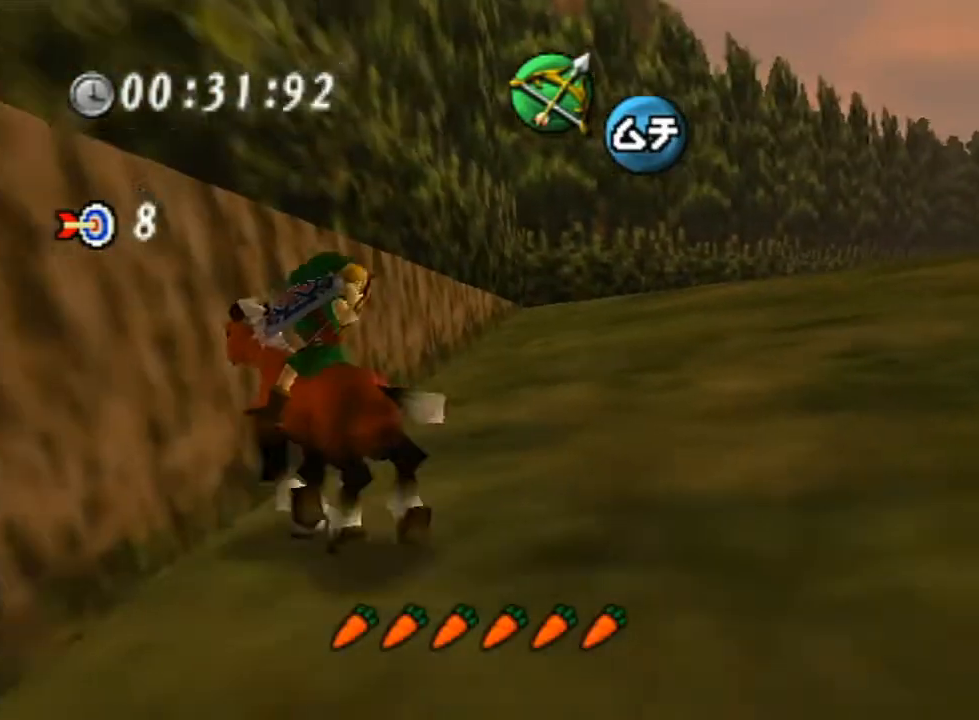
{"buttons": [], "left_stick": "right", "right_stick": "center", "events": []}
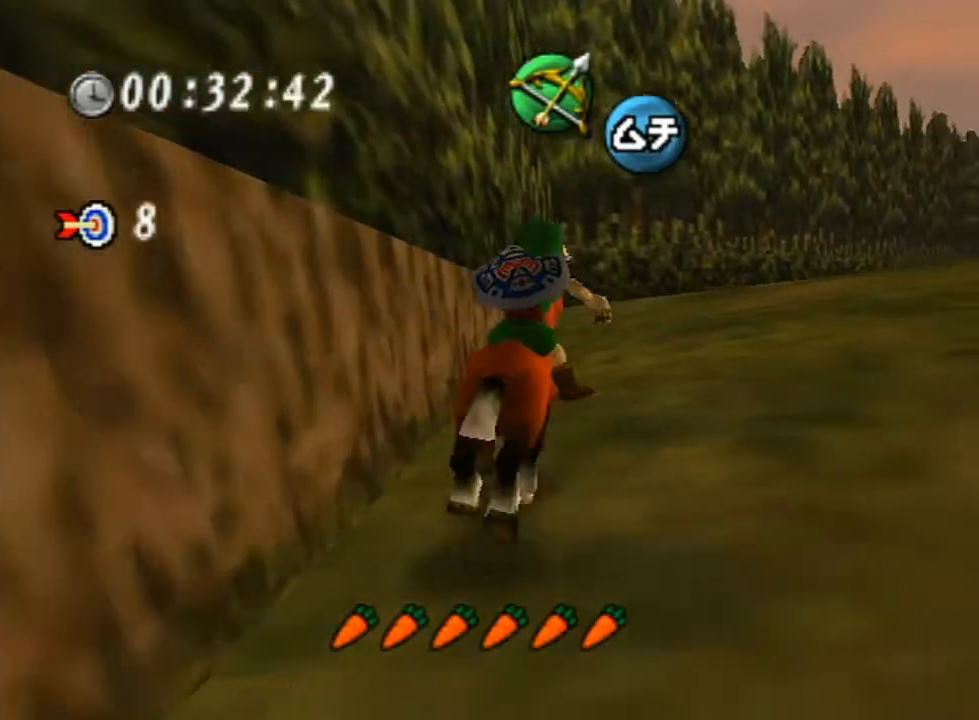
{"buttons": [], "left_stick": "right", "right_stick": "center", "events": []}
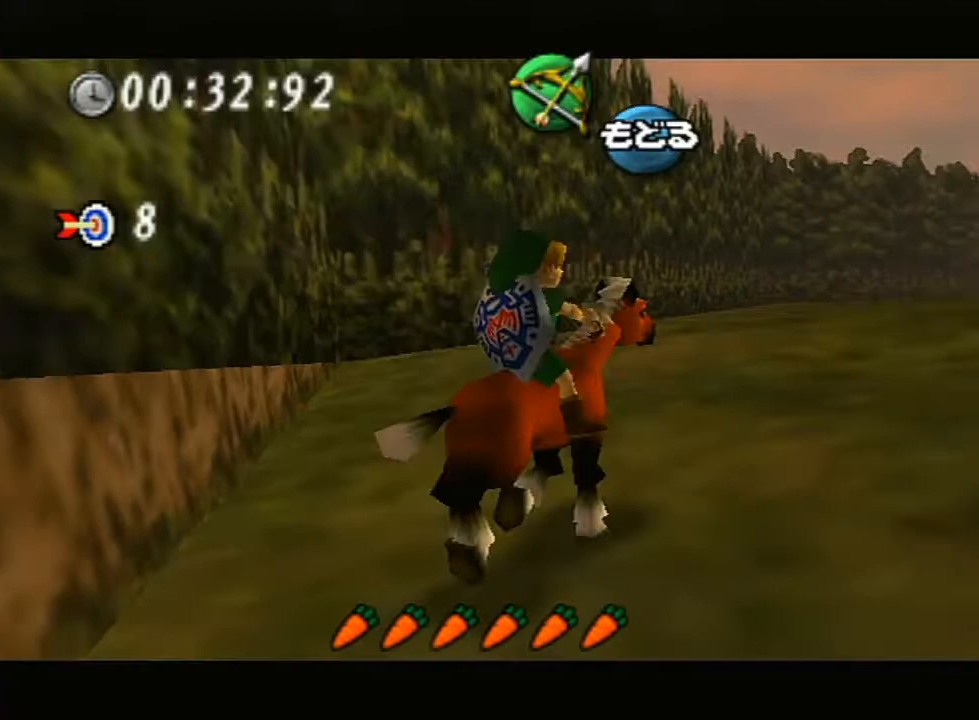
{"buttons": ["B"], "left_stick": "down-right", "right_stick": "center"}
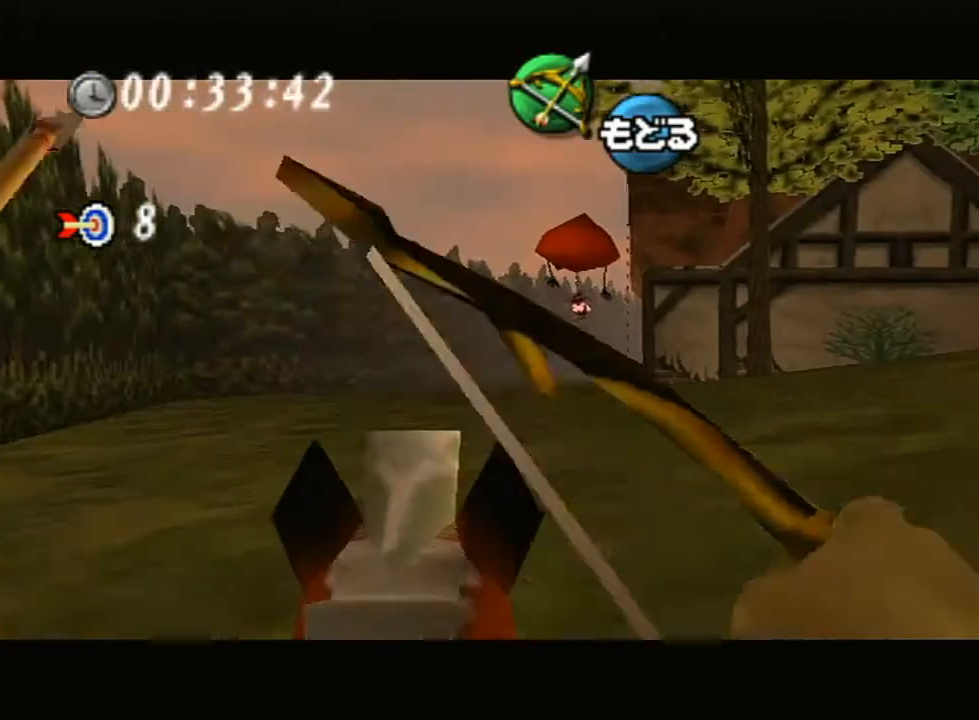
{"buttons": [], "left_stick": "up", "right_stick": "center"}
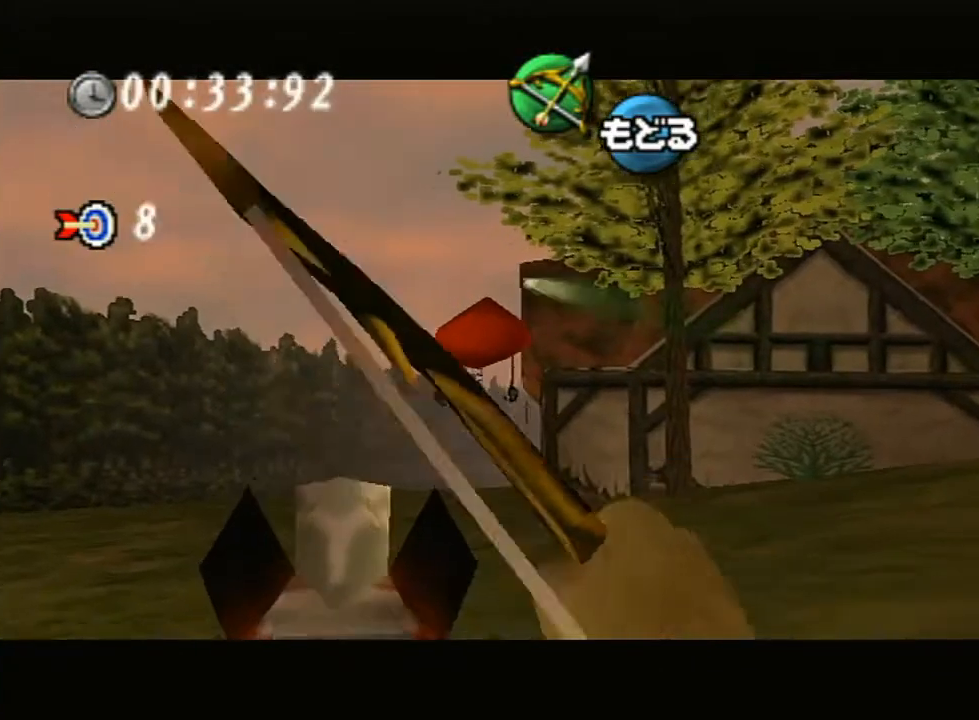
{"buttons": ["B"], "left_stick": "right", "right_stick": "center"}
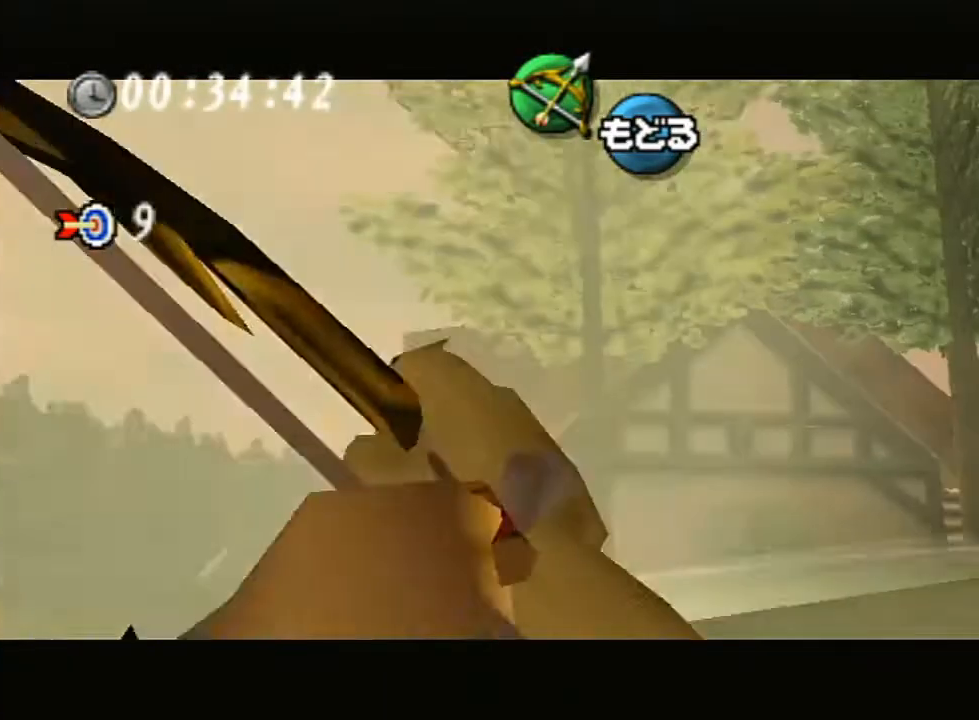
{"buttons": [], "left_stick": "right", "right_stick": "center"}
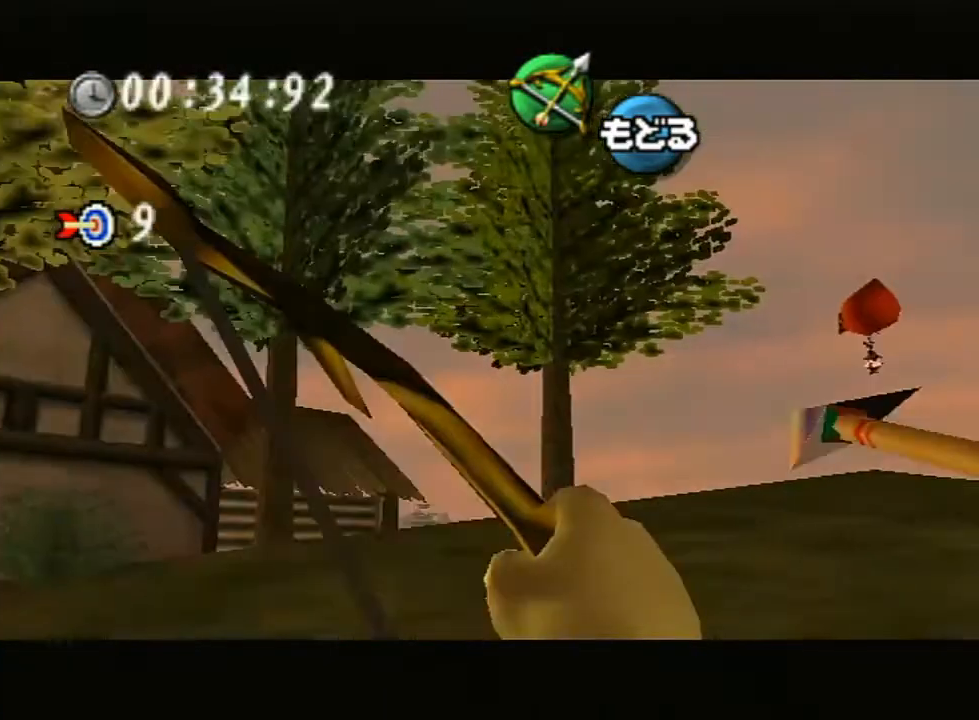
{"buttons": [], "left_stick": "center", "right_stick": "center", "events": [[17, "left_stick", "up-right"], [217, "left_stick", "right"], [450, "left_stick", "center"]]}
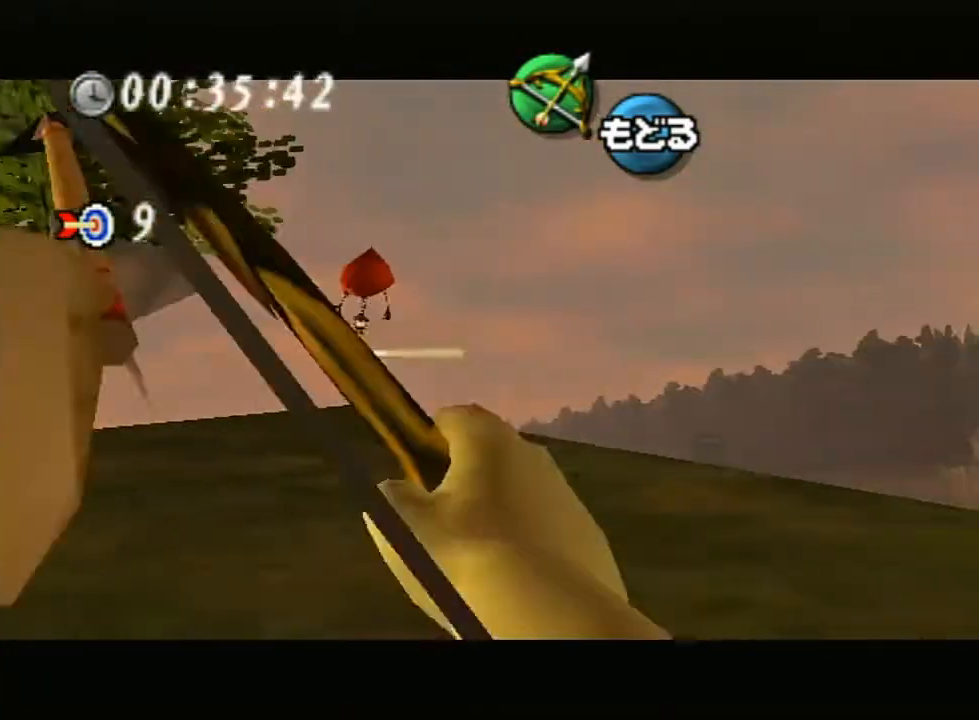
{"buttons": [], "left_stick": "center", "right_stick": "center", "events": [[133, "left_stick", "down"], [267, "left_stick", "center"]]}
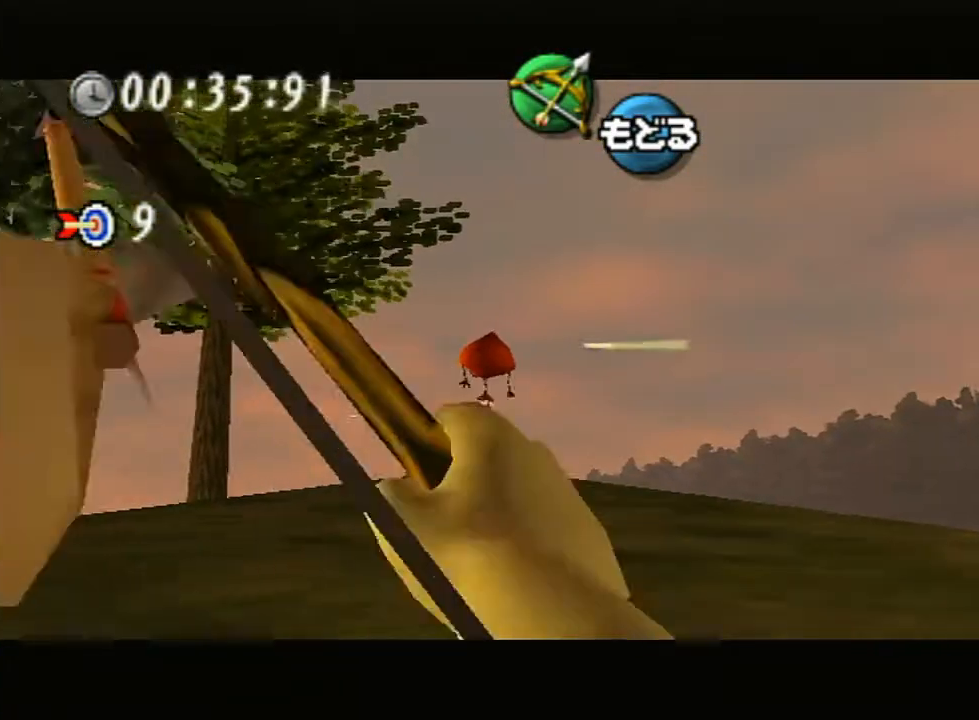
{"buttons": [], "left_stick": "up-right", "right_stick": "center", "events": [[167, "left_stick", "up-right"], [333, "left_stick", "center"], [483, "left_stick", "up-right"]]}
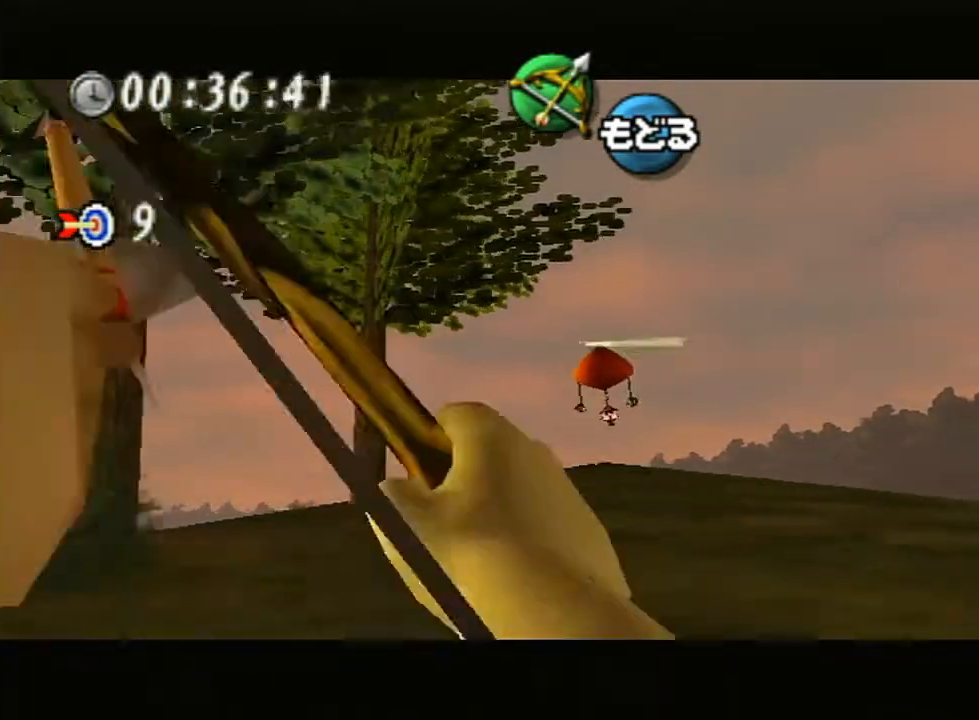
{"buttons": [], "left_stick": "center", "right_stick": "center", "events": [[250, "left_stick", "center"]]}
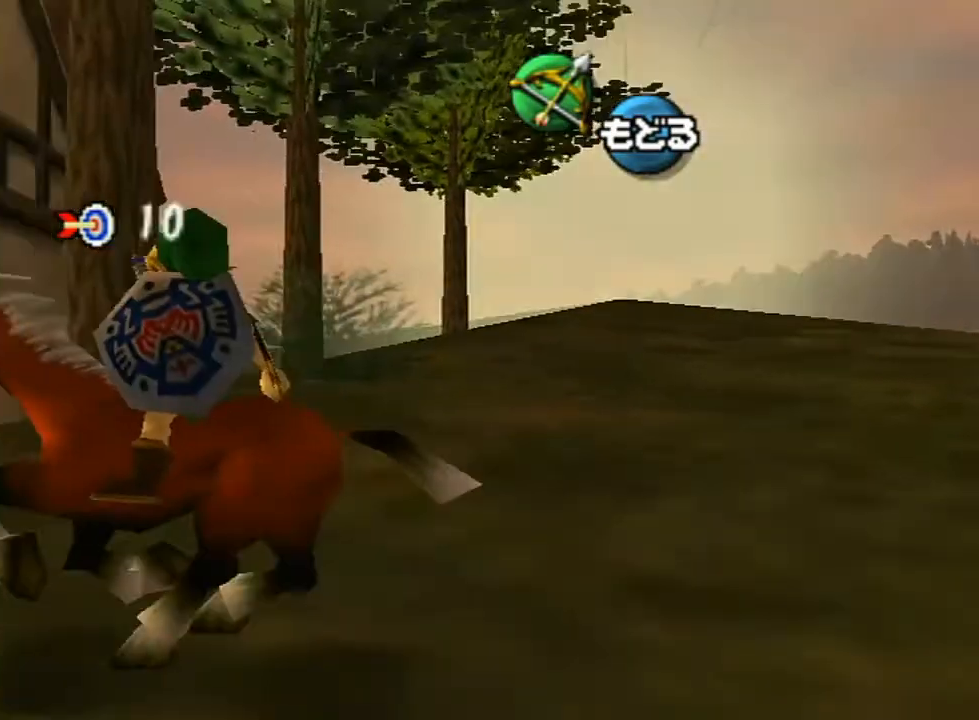
{"buttons": [], "left_stick": "center", "right_stick": "center", "events": [[83, "A", "down"], [167, "A", "up"]]}